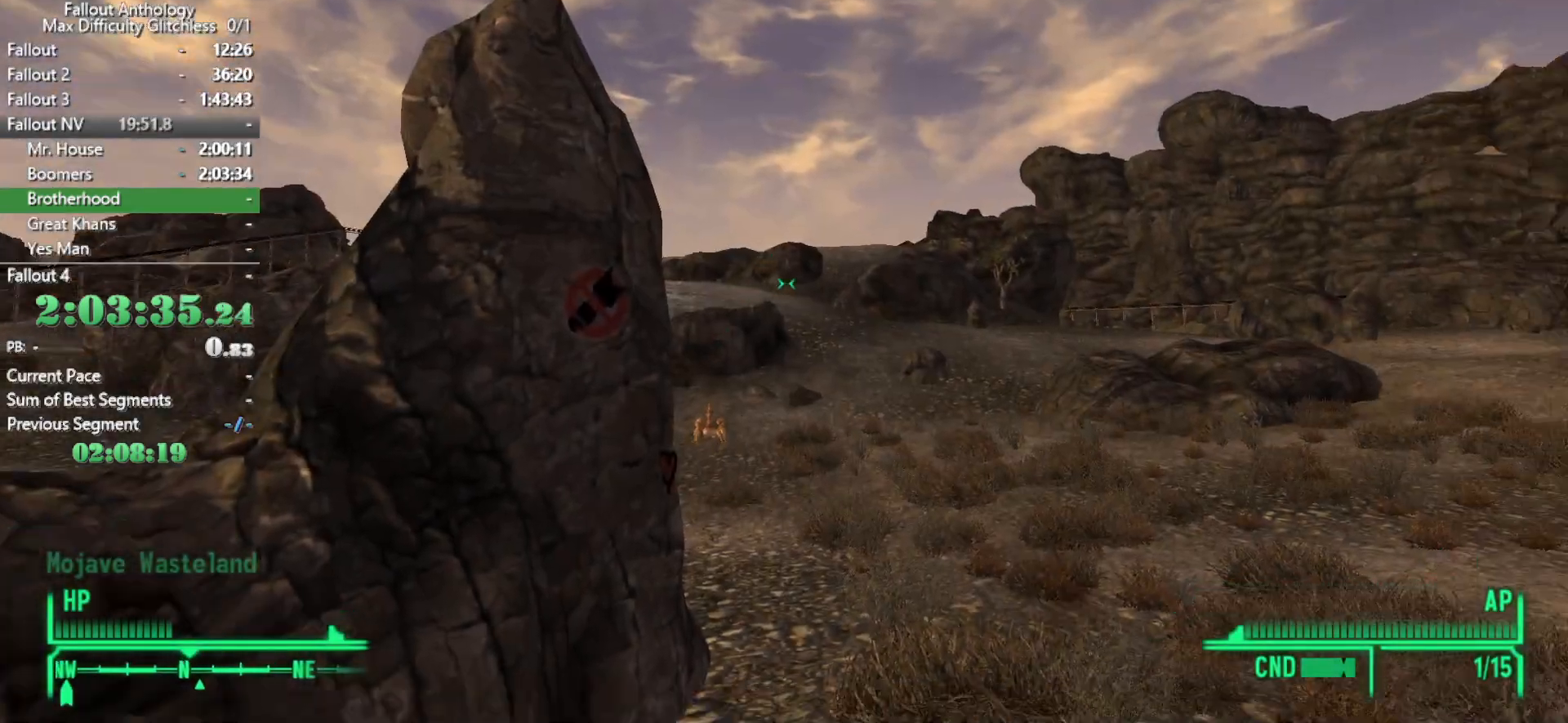
Gameplay with keyboard and mouse; each line is a JSON object with the keys and mouse buttons held at the frame after it. "events" lists presses ("down") and releases ("up") of "1", "2", "3", "4", "5", "a", "alt", "c", "caps_lock", "ctrl", "d", "down", "e", "f", "g", "left", "q", "r", "return", "right", "s", "shift", "space", "t", "tab", "up", "v", "w", "x", "z", "mouse_left", "mouse_right", "mouse_mb4", "mouse_mb5", "mouse_wheel_up" and "mouse_wheel_down" between this image and that frame as [ms after this image, input, new state], when the widget could be followed in between. "mouse_left", "mouse_right", "mouse_mb4", "mouse_mb5", "mouse_wheel_up", "mouse_wheel_down" = the "left", "right", "mb4", "mb5", "wheel_up", "wheel_down" buttons of the "mouse" list. No other keys are recorded. Not read: mouse_move.
{"keys": [], "mouse": [], "events": [[133, "w", "down"], [416, "w", "up"]]}
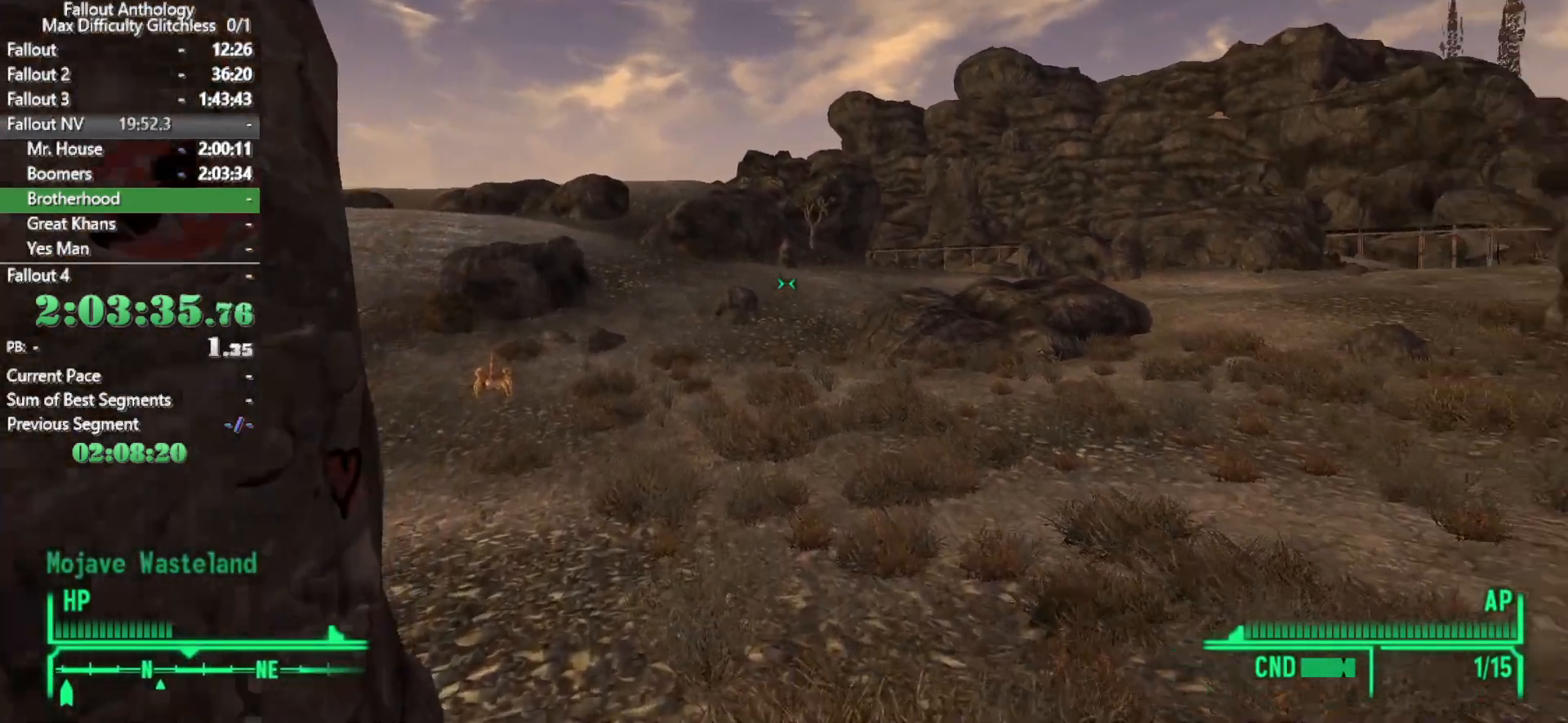
{"keys": ["w"], "mouse": [], "events": [[100, "w", "down"]]}
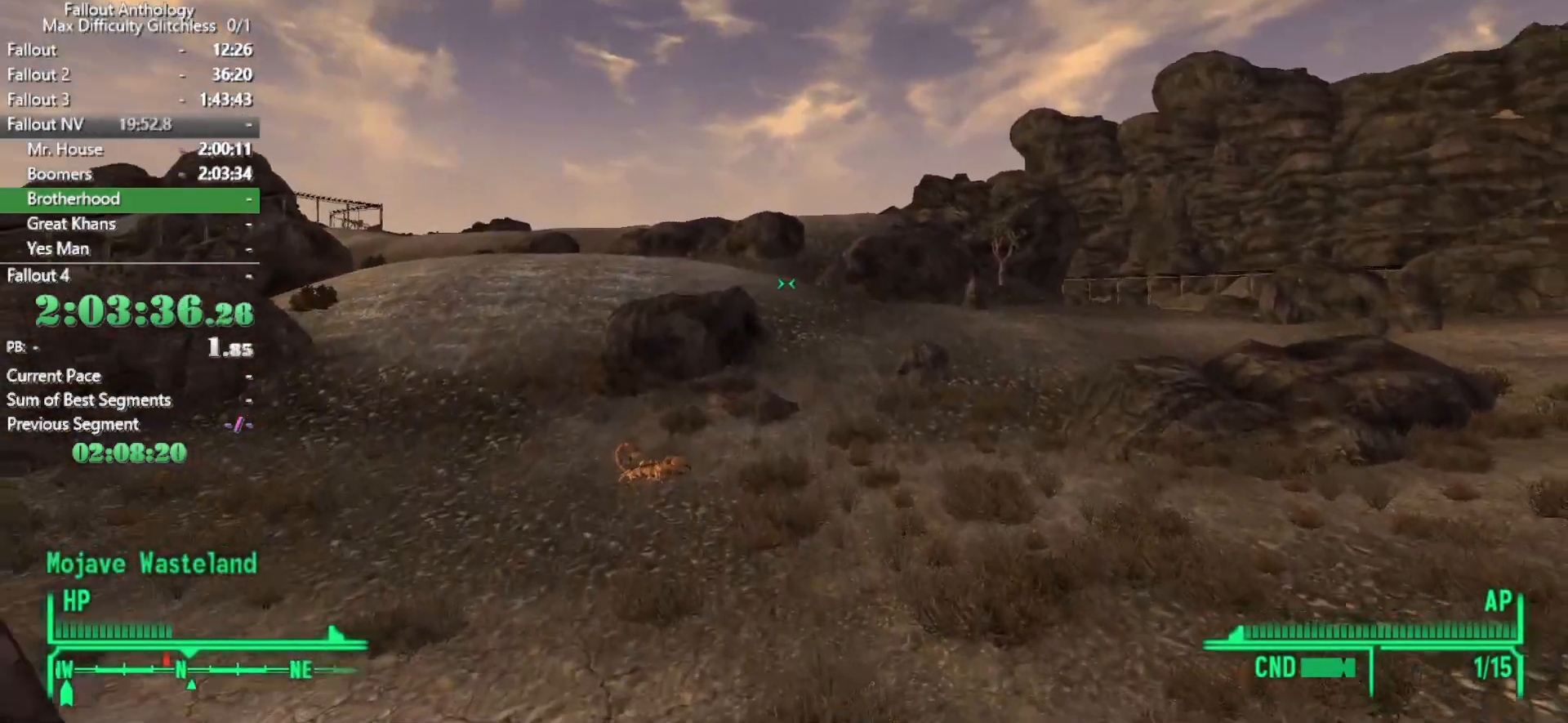
{"keys": ["w"], "mouse": [], "events": []}
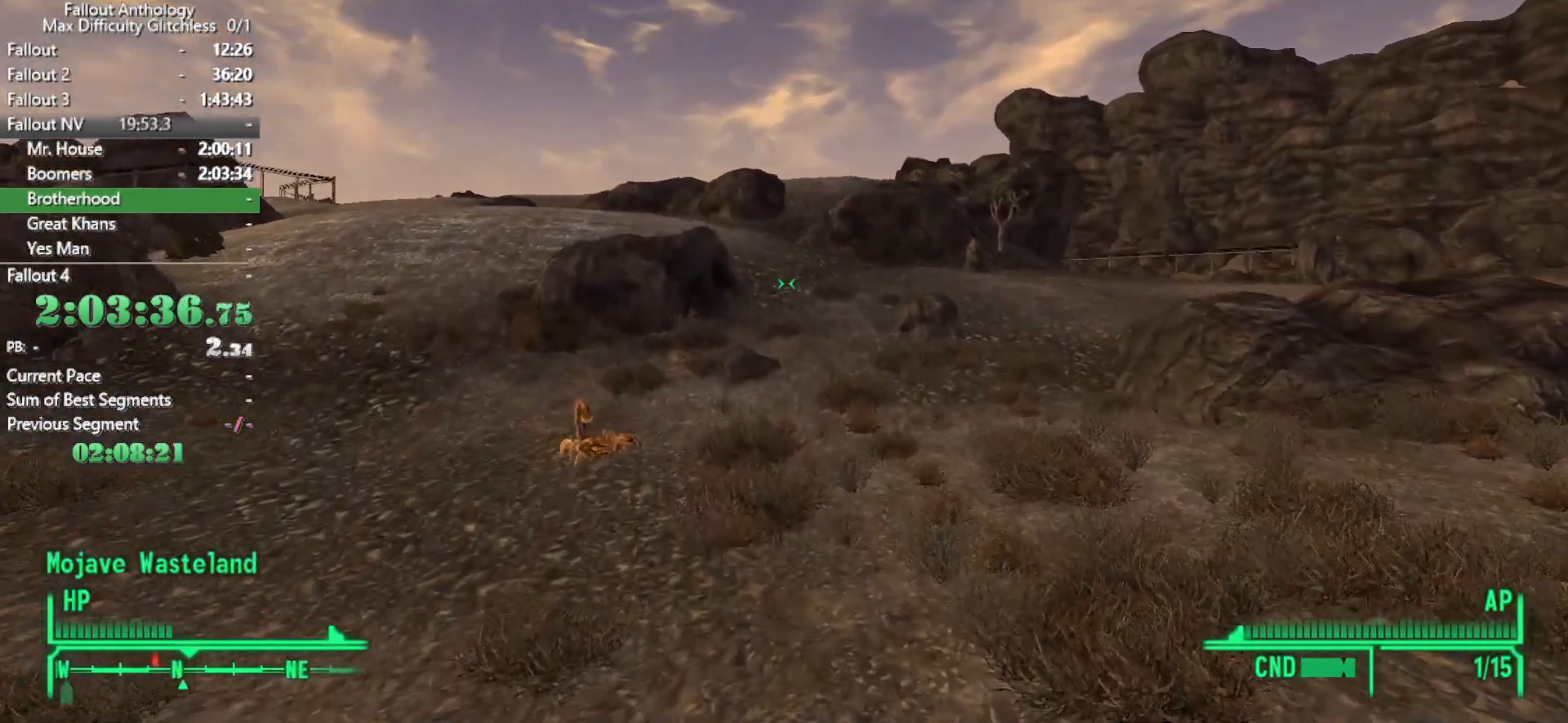
{"keys": ["w"], "mouse": [], "events": [[133, "w", "up"], [216, "w", "down"]]}
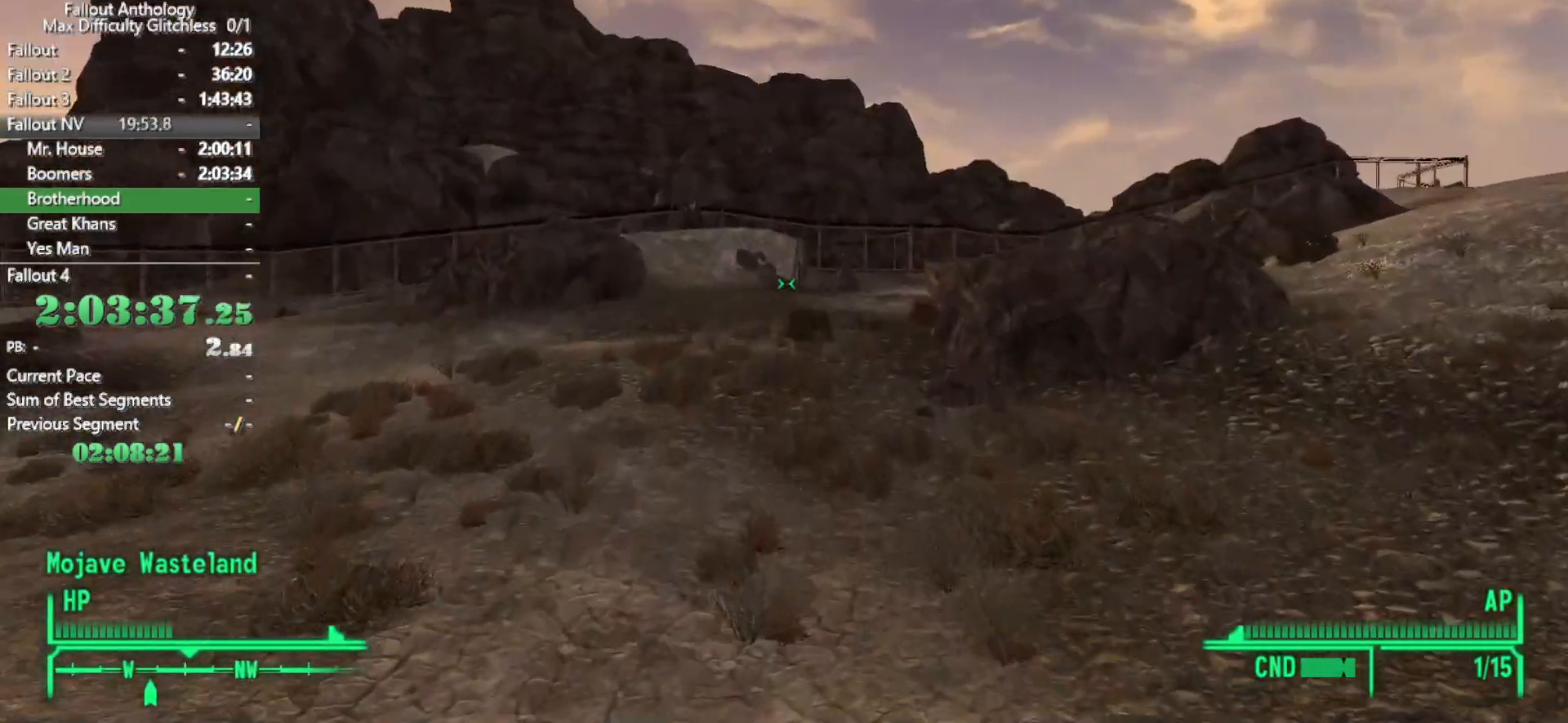
{"keys": ["w"], "mouse": [], "events": []}
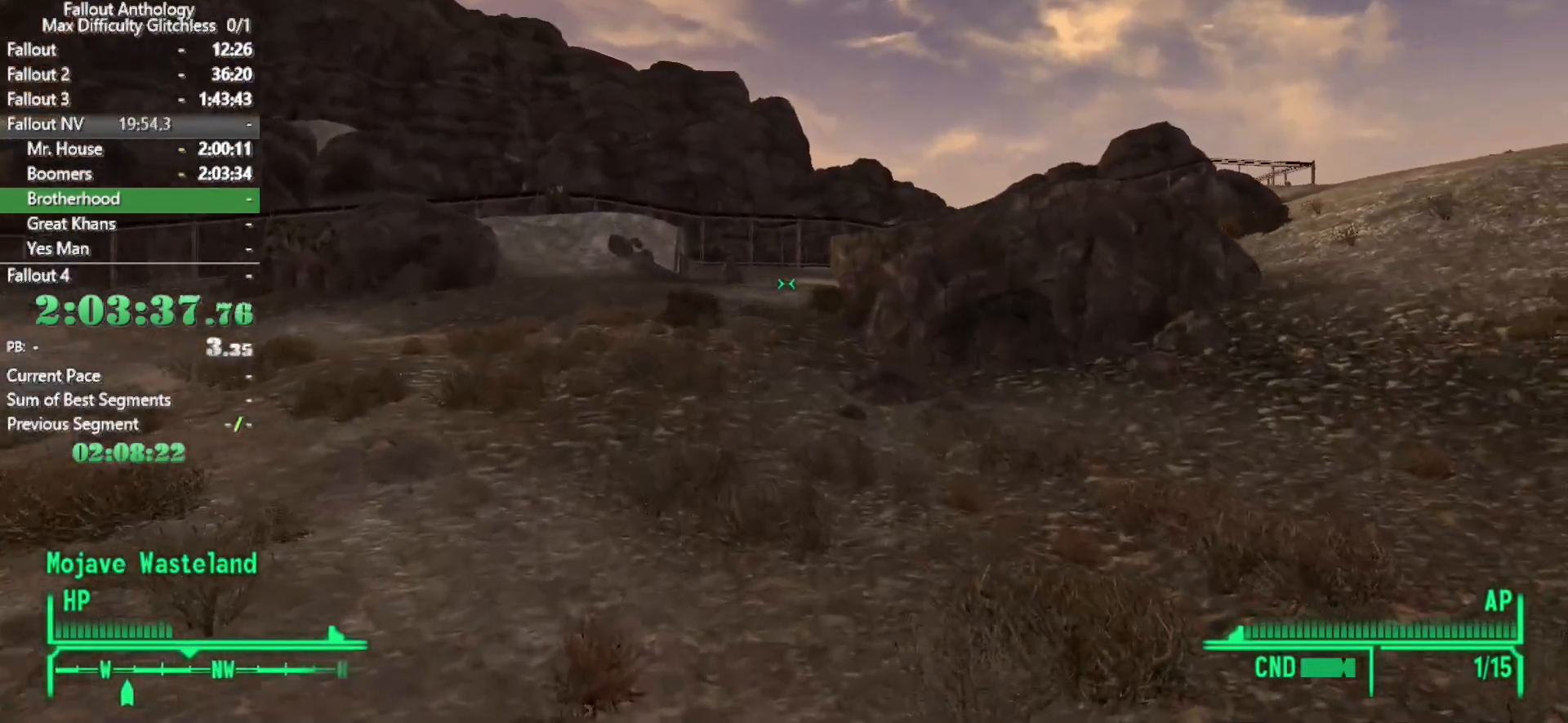
{"keys": ["w"], "mouse": [], "events": [[116, "w", "up"], [216, "w", "down"]]}
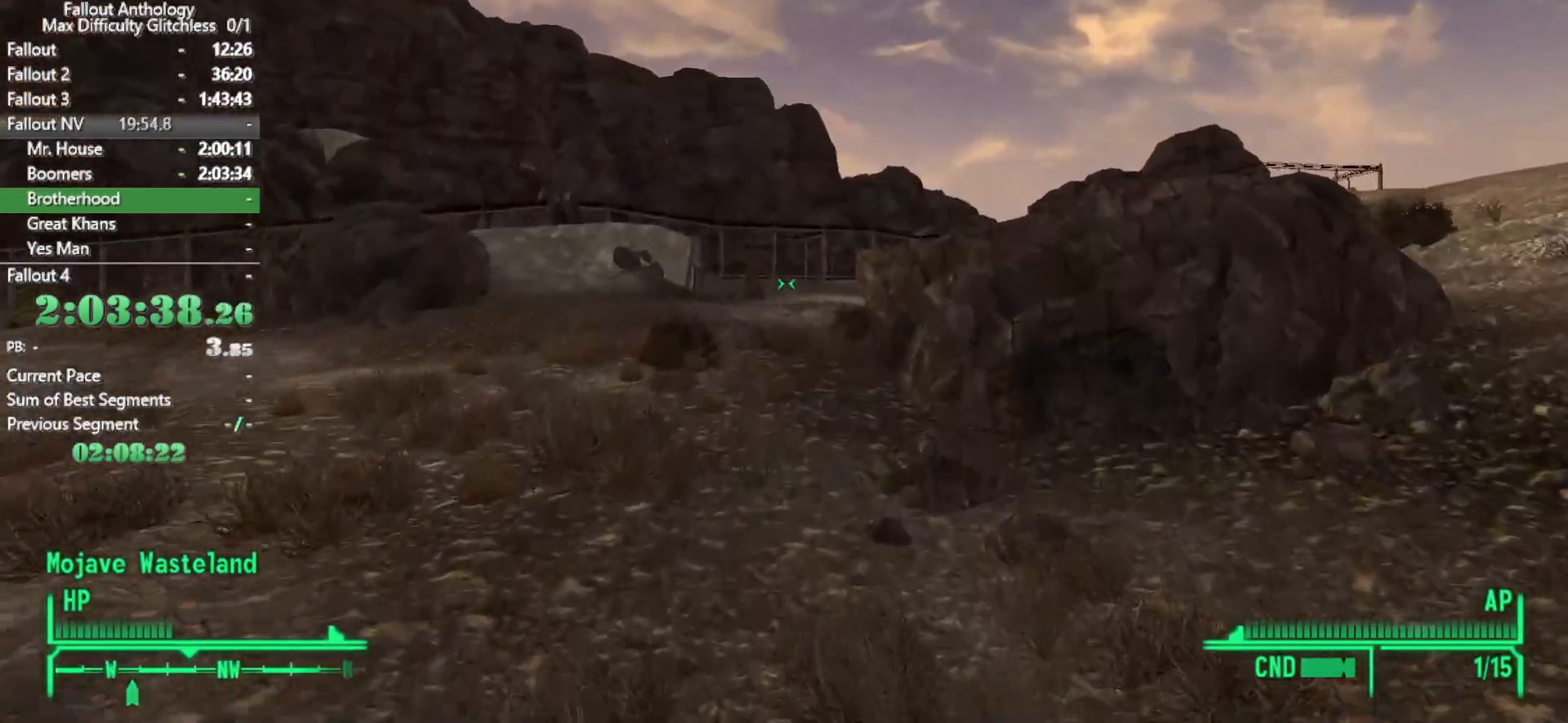
{"keys": ["w"], "mouse": [], "events": []}
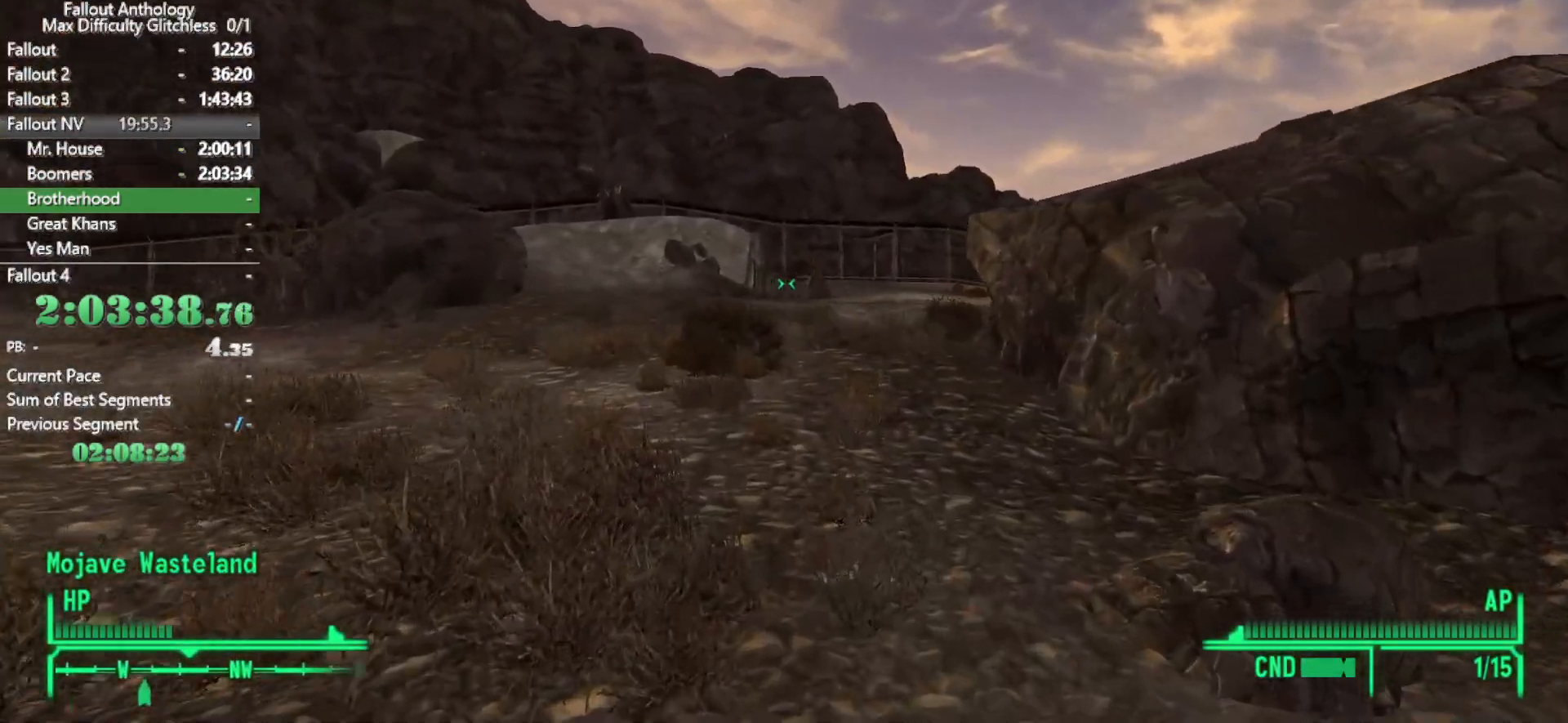
{"keys": ["w"], "mouse": [], "events": [[100, "w", "up"], [200, "w", "down"]]}
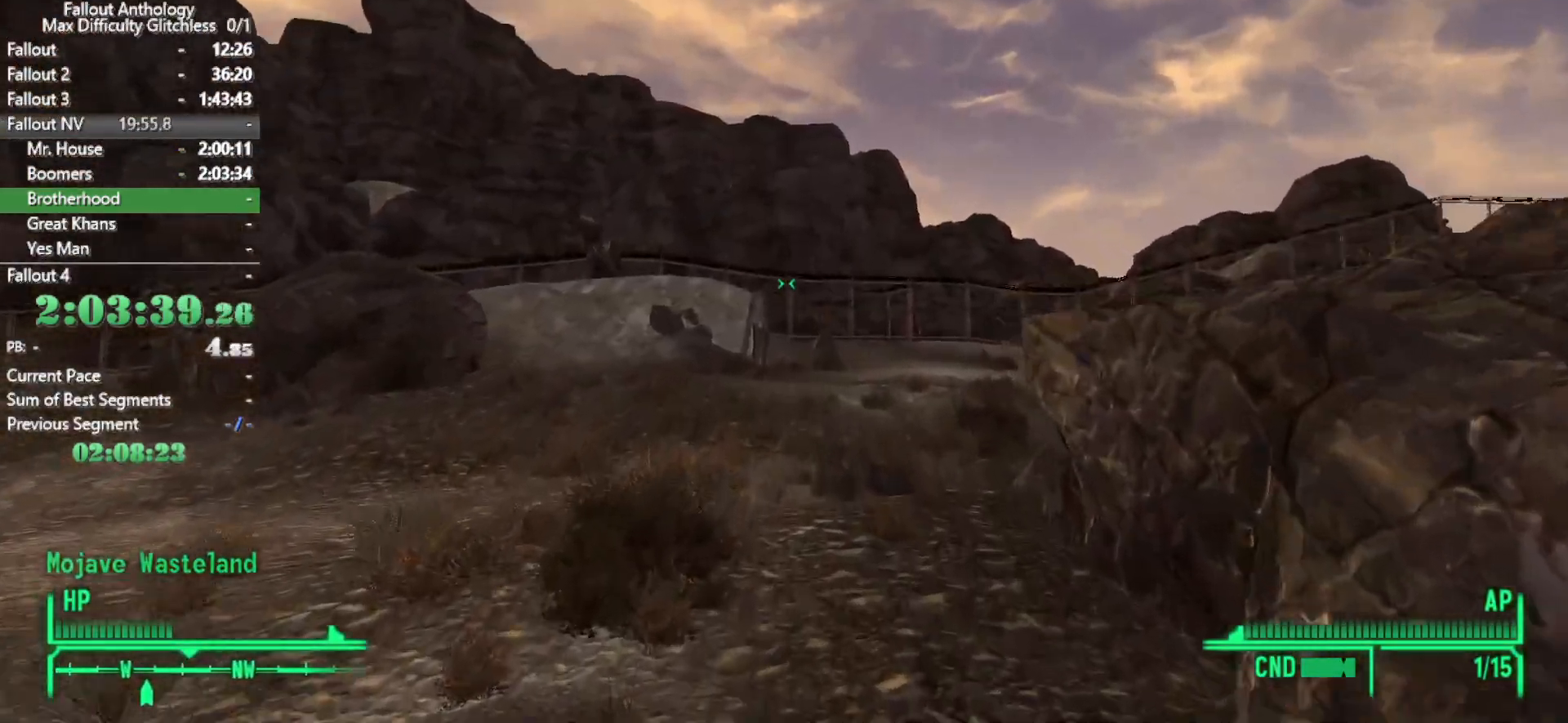
{"keys": [], "mouse": [], "events": [[450, "w", "up"]]}
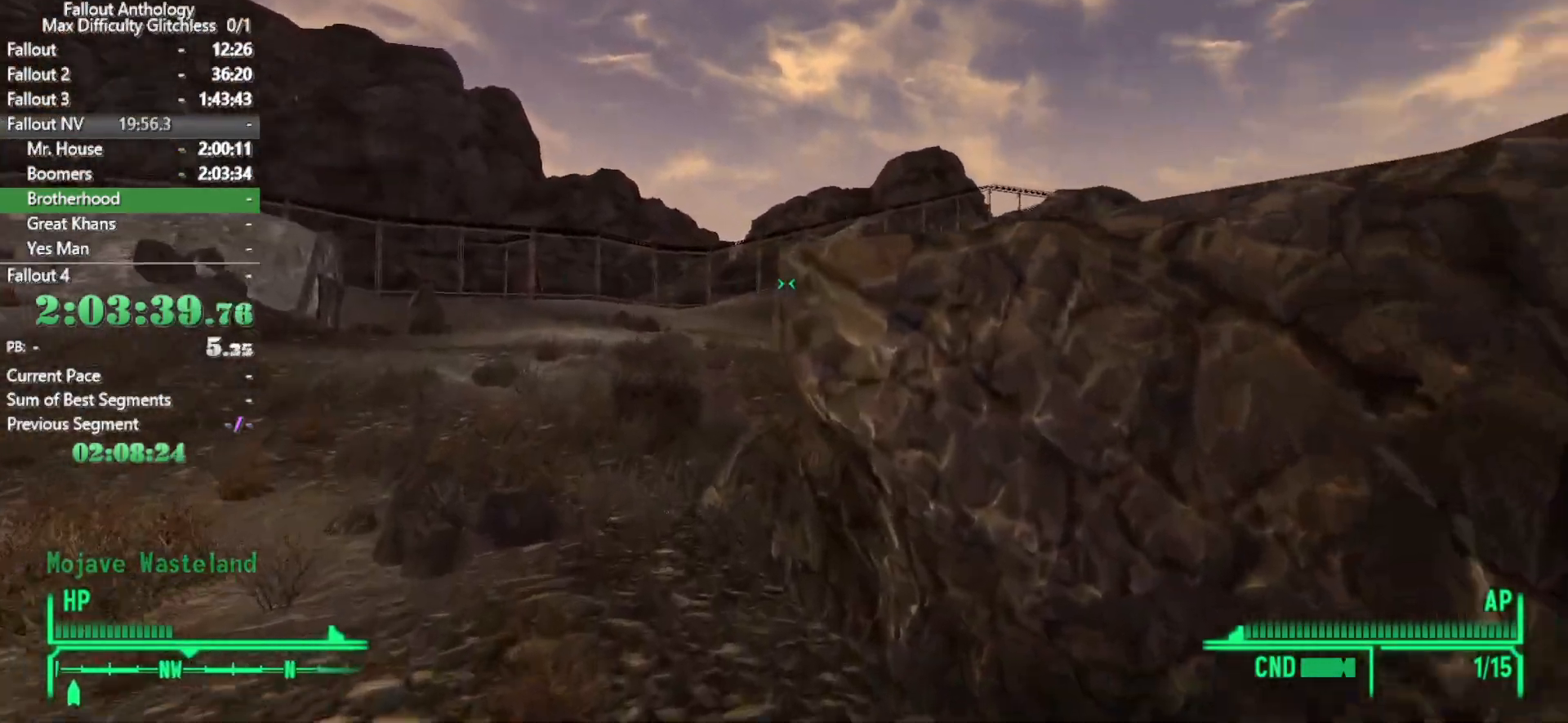
{"keys": ["w"], "mouse": [], "events": [[33, "w", "down"]]}
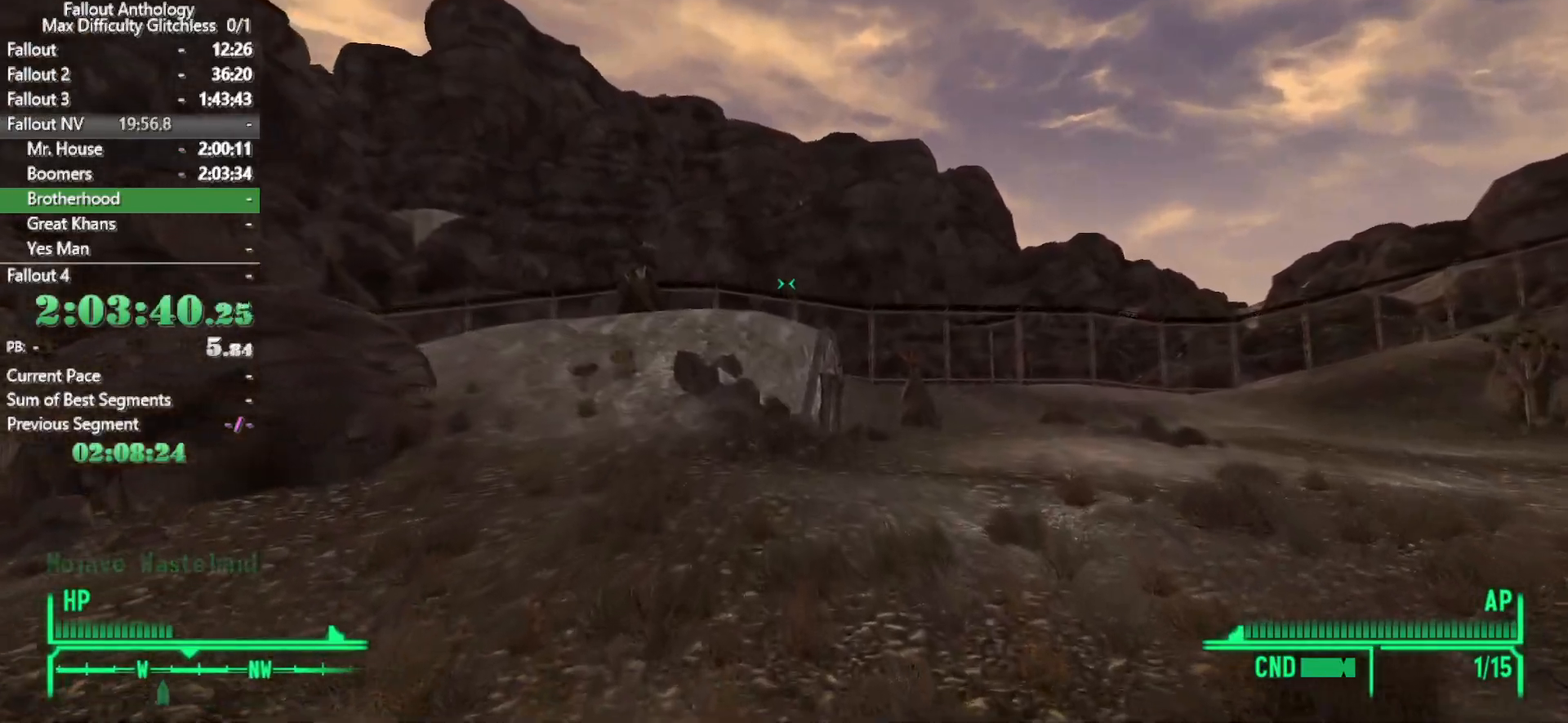
{"keys": [], "mouse": [], "events": [[433, "w", "up"]]}
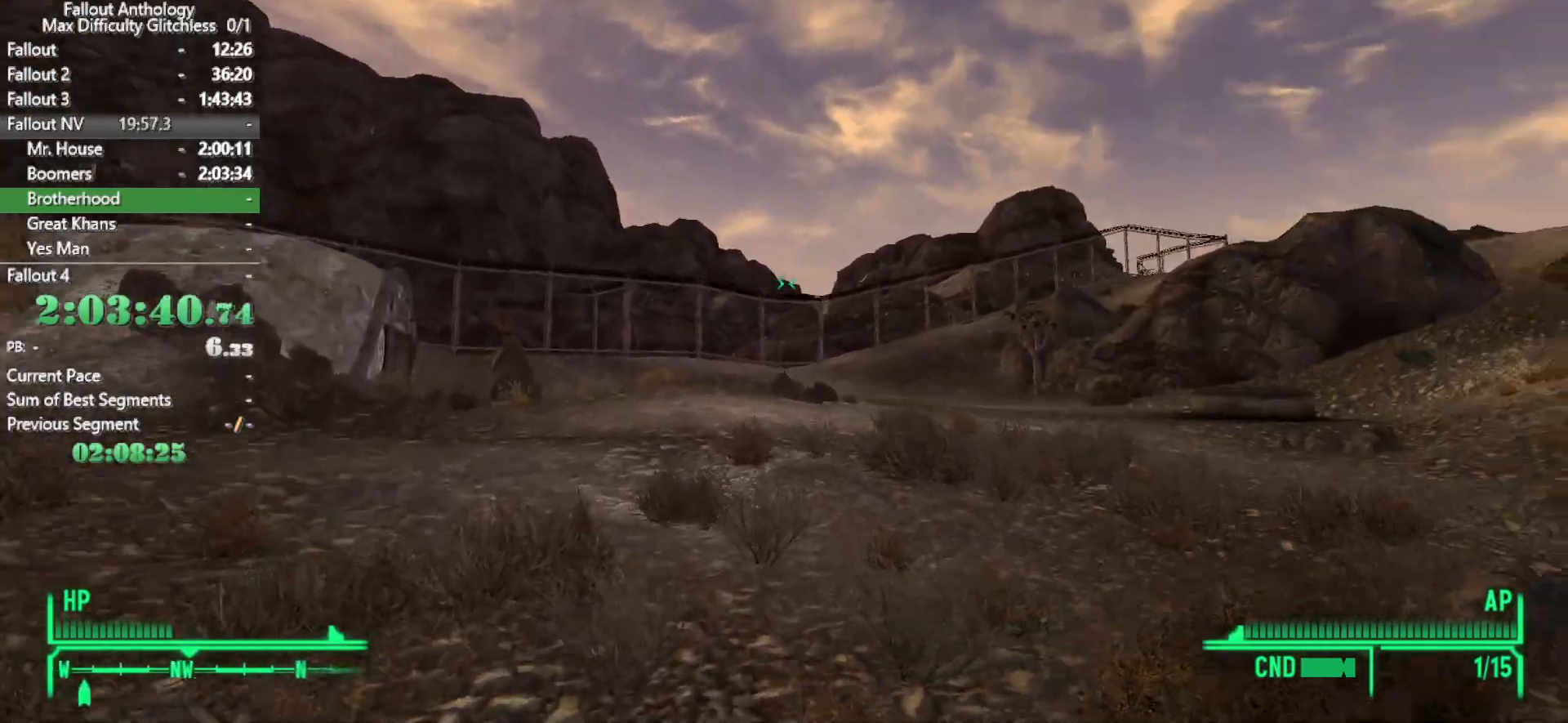
{"keys": ["w"], "mouse": [], "events": [[66, "w", "down"]]}
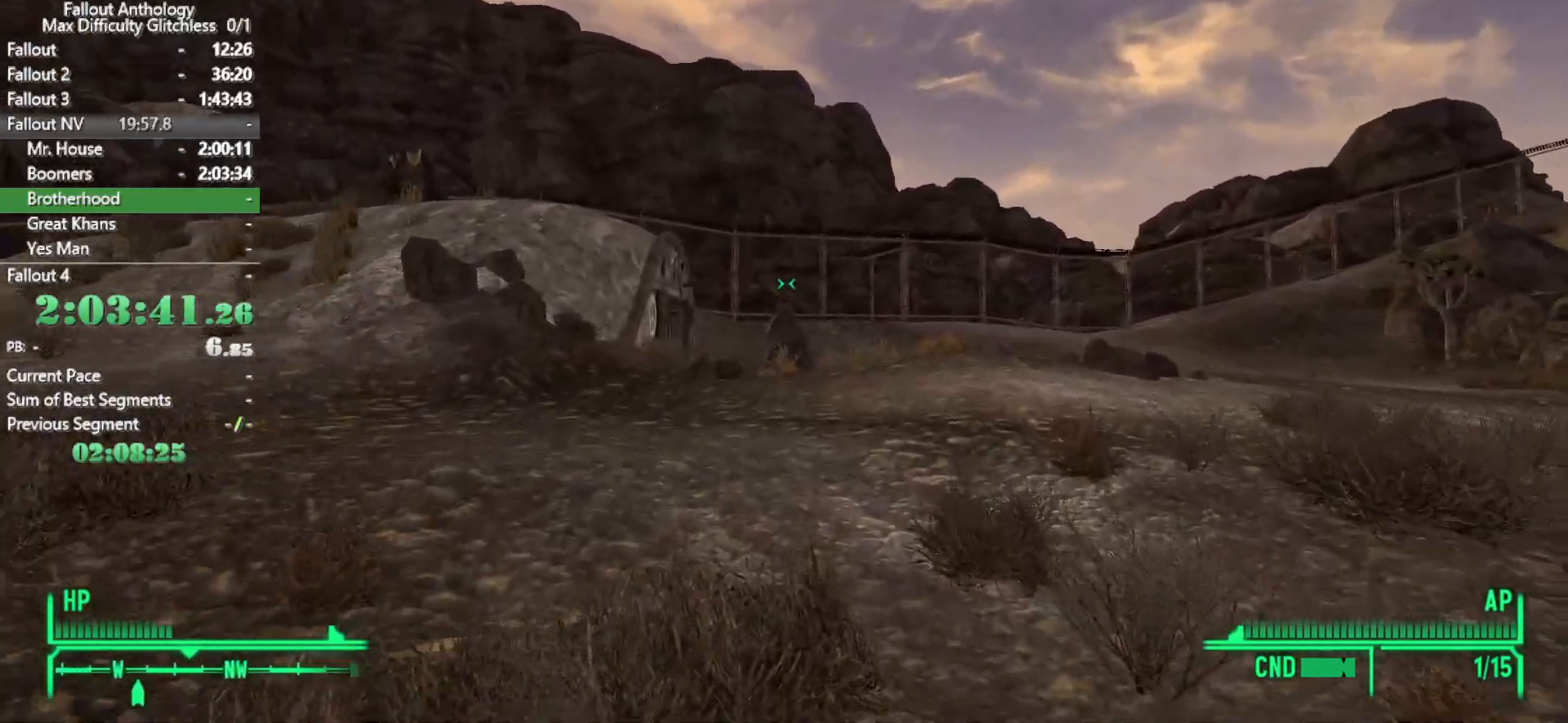
{"keys": ["w"], "mouse": [], "events": [[183, "w", "up"], [266, "w", "down"]]}
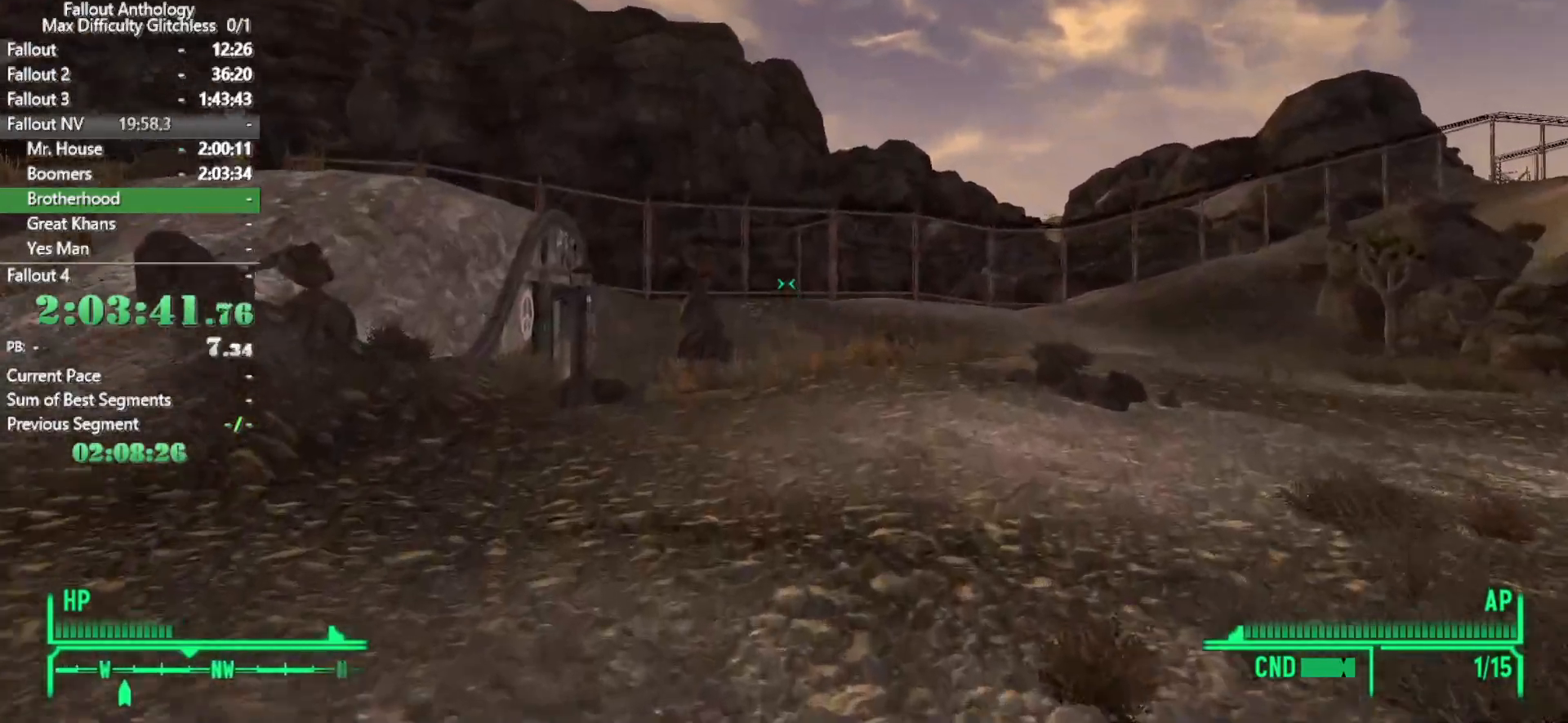
{"keys": ["w"], "mouse": [], "events": []}
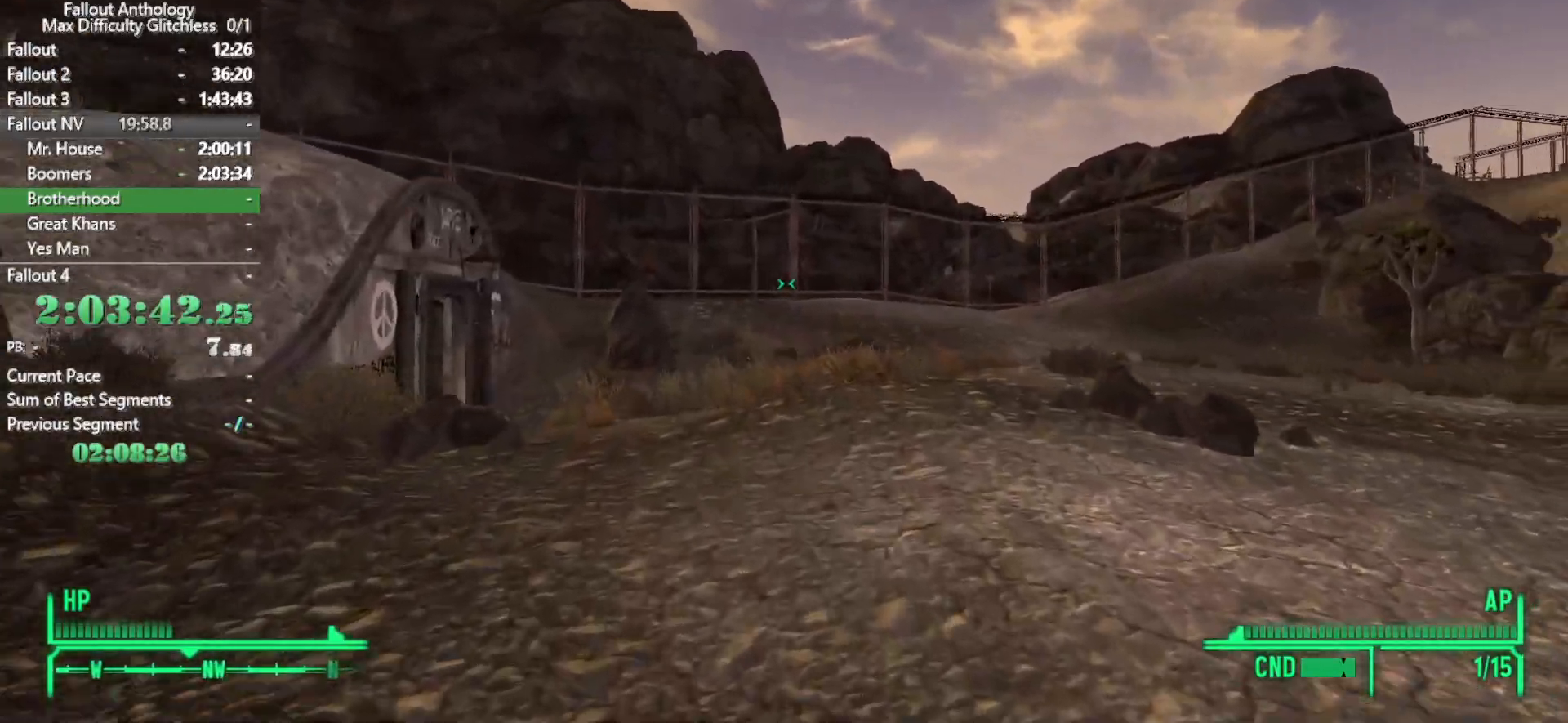
{"keys": ["w"], "mouse": [], "events": [[66, "w", "up"], [216, "w", "down"]]}
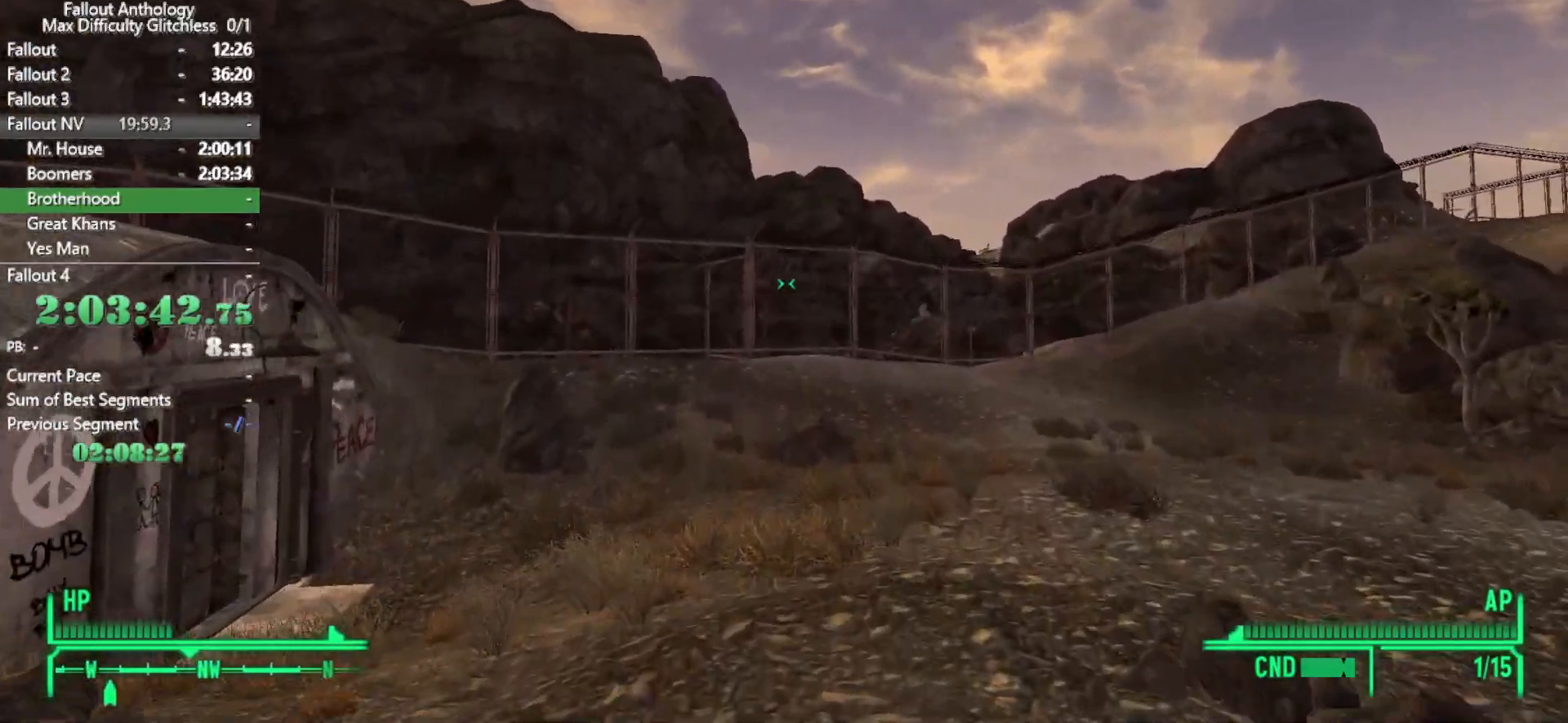
{"keys": [], "mouse": [], "events": [[500, "w", "up"]]}
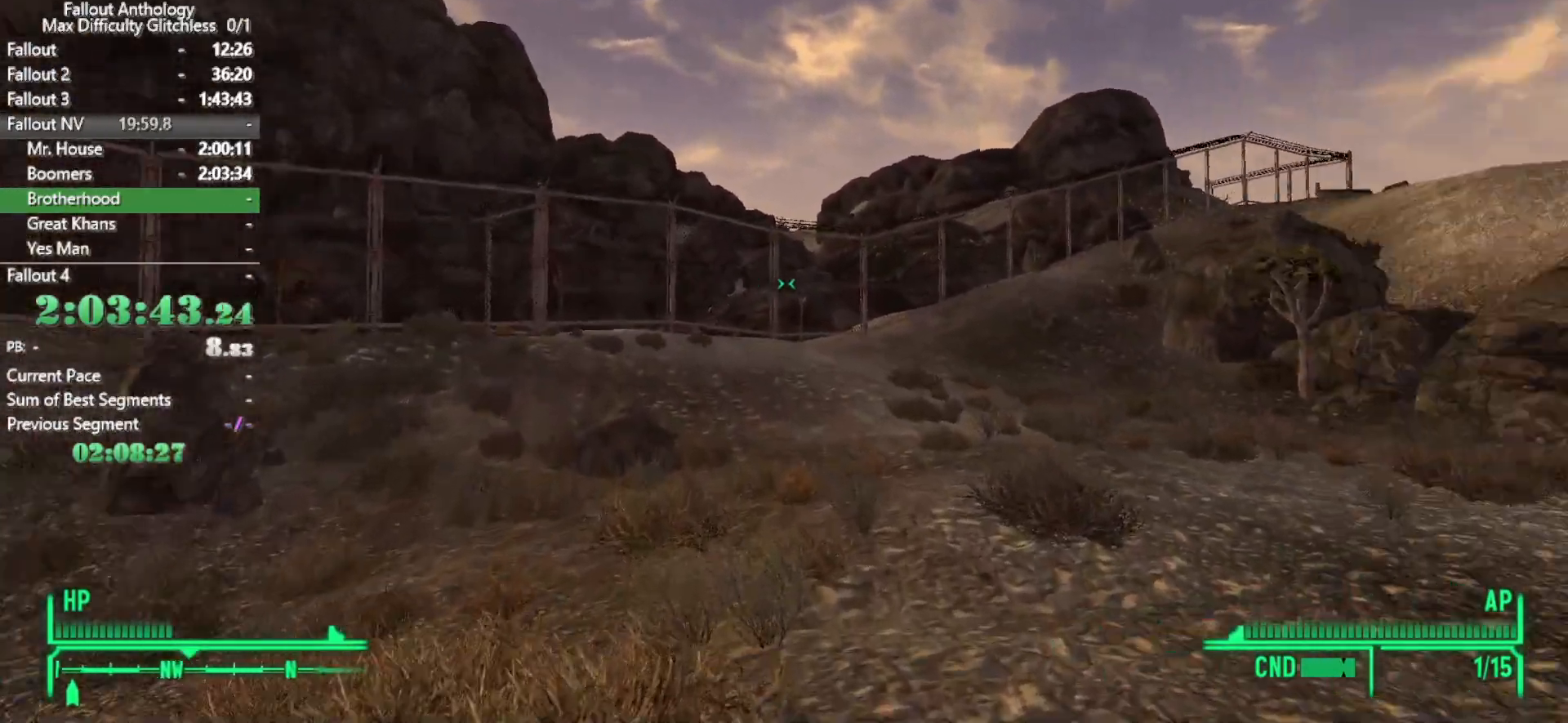
{"keys": ["w"], "mouse": [], "events": [[100, "w", "down"]]}